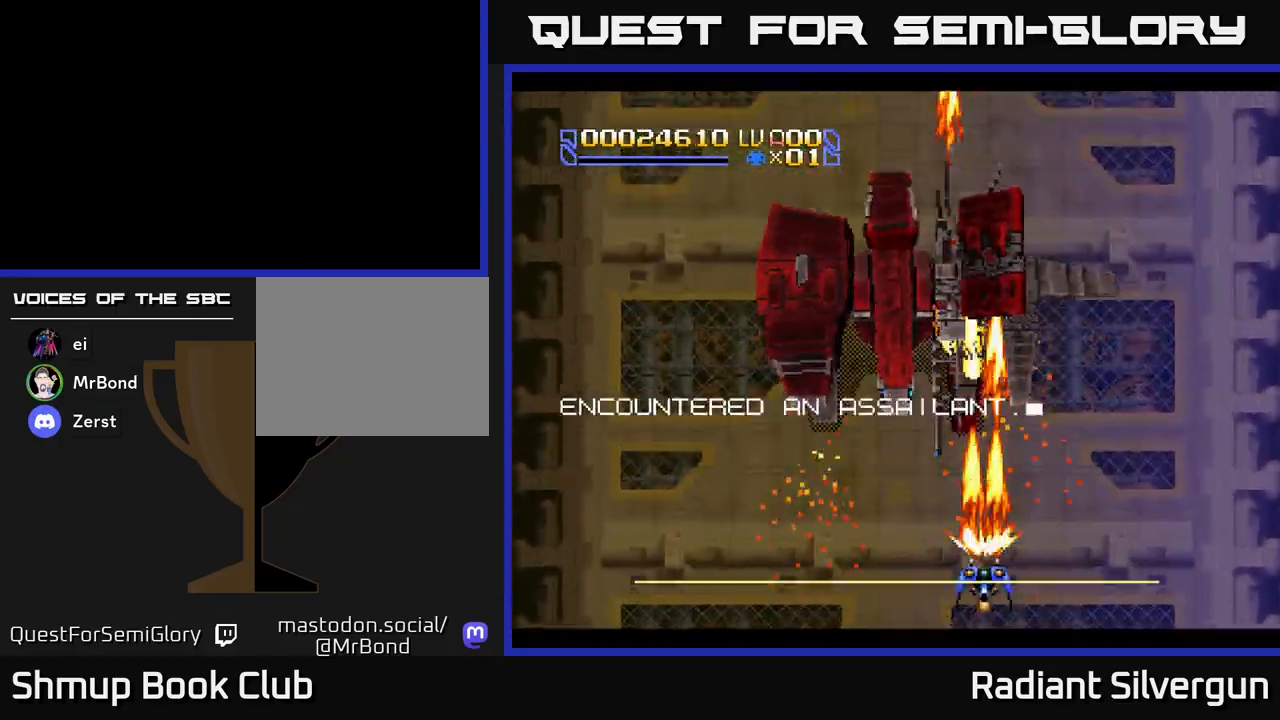
Gameplay with a controller (Xbox layout); each line is a JSON object with the inputs held at the frame after it. "events" lists button and stick changes between this image and that frame as [ms after this image, input, new state], when the widget could be followed in between. Not read: right_stick.
{"buttons": ["A"], "left_stick": "center", "events": []}
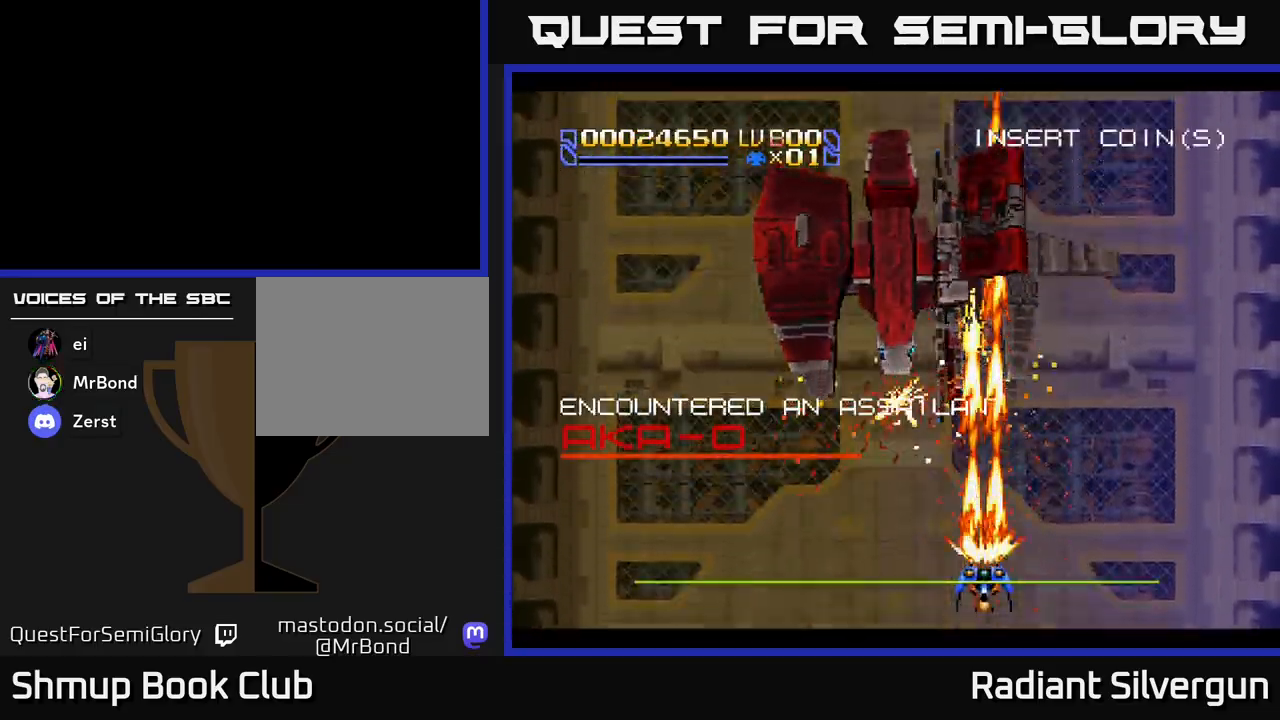
{"buttons": ["A", "DPAD_UP"], "left_stick": "center", "events": [[100, "DPAD_UP", "down"], [133, "DPAD_LEFT", "down"], [250, "DPAD_LEFT", "up"]]}
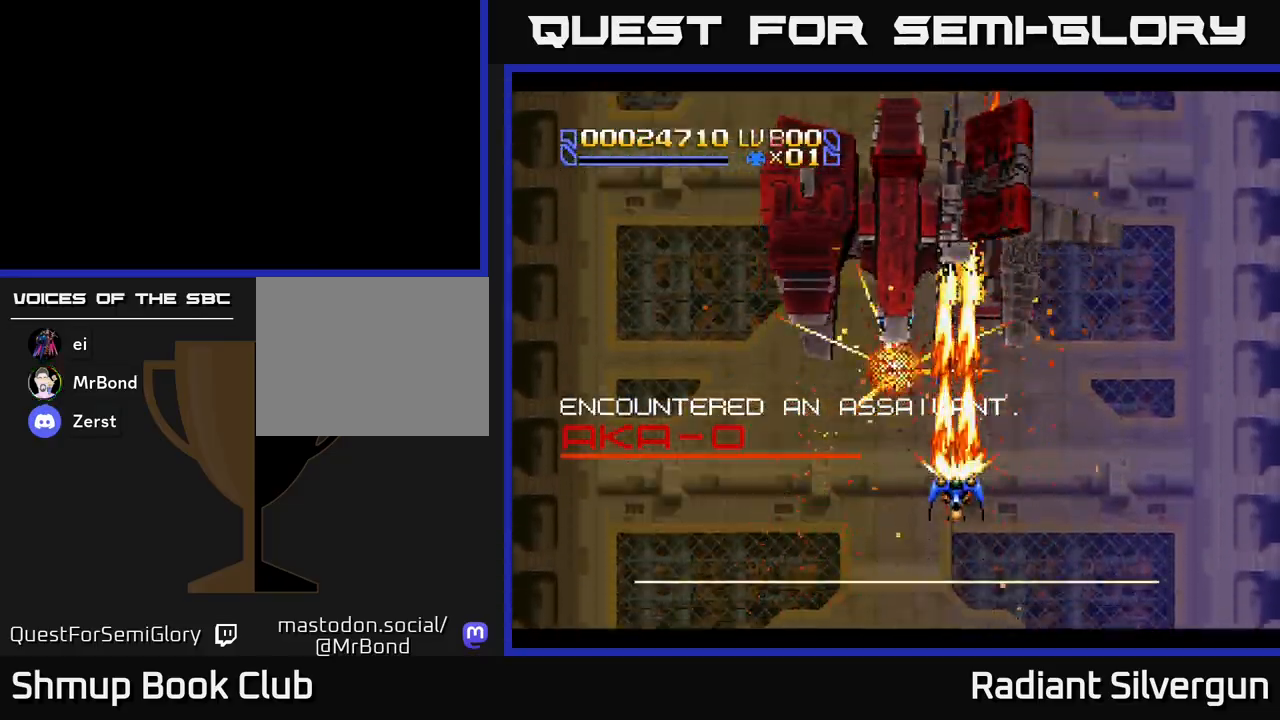
{"buttons": ["B", "DPAD_UP", "DPAD_RIGHT"], "left_stick": "center", "events": [[267, "DPAD_RIGHT", "down"], [483, "A", "up"], [483, "B", "down"]]}
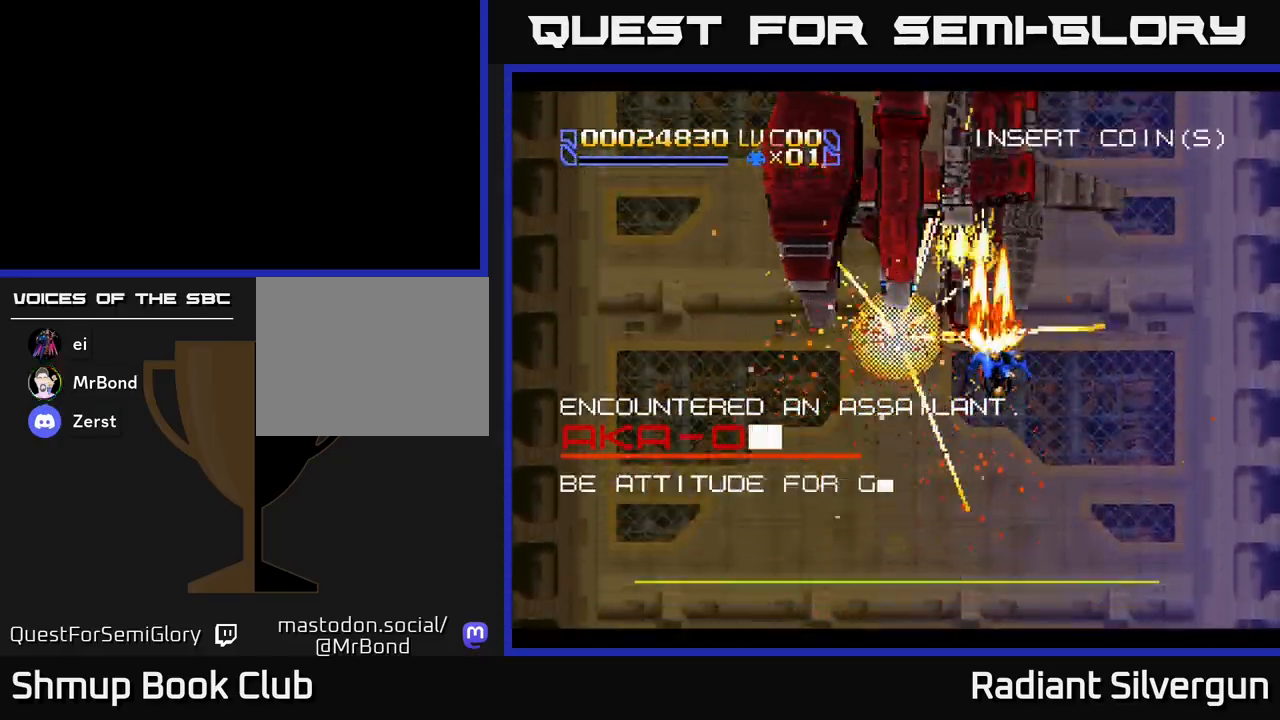
{"buttons": ["B"], "left_stick": "center", "events": [[133, "DPAD_UP", "up"], [200, "B", "up"], [283, "B", "down"], [300, "DPAD_UP", "down"], [400, "DPAD_RIGHT", "up"], [467, "DPAD_UP", "up"]]}
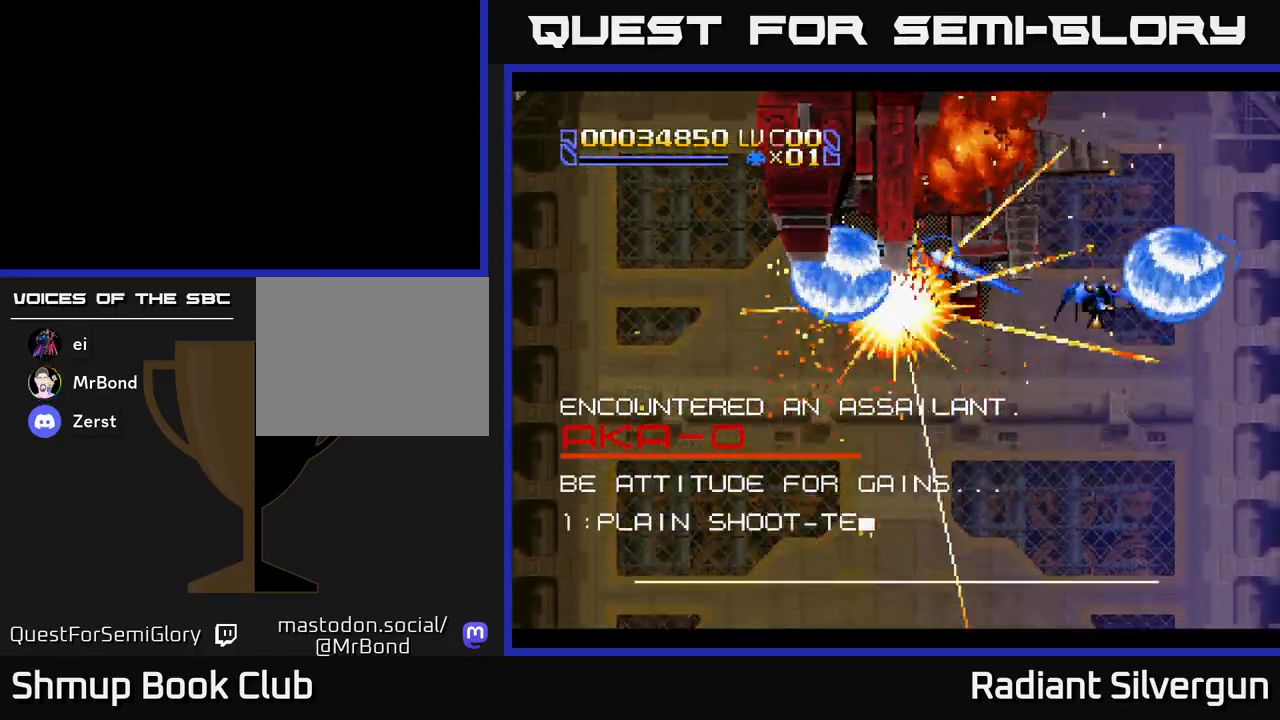
{"buttons": [], "left_stick": "center", "events": [[17, "DPAD_DOWN", "down"], [83, "B", "up"], [167, "B", "down"], [183, "DPAD_DOWN", "up"], [233, "DPAD_UP", "down"], [283, "DPAD_LEFT", "down"], [383, "DPAD_UP", "up"], [433, "DPAD_LEFT", "up"], [467, "B", "up"]]}
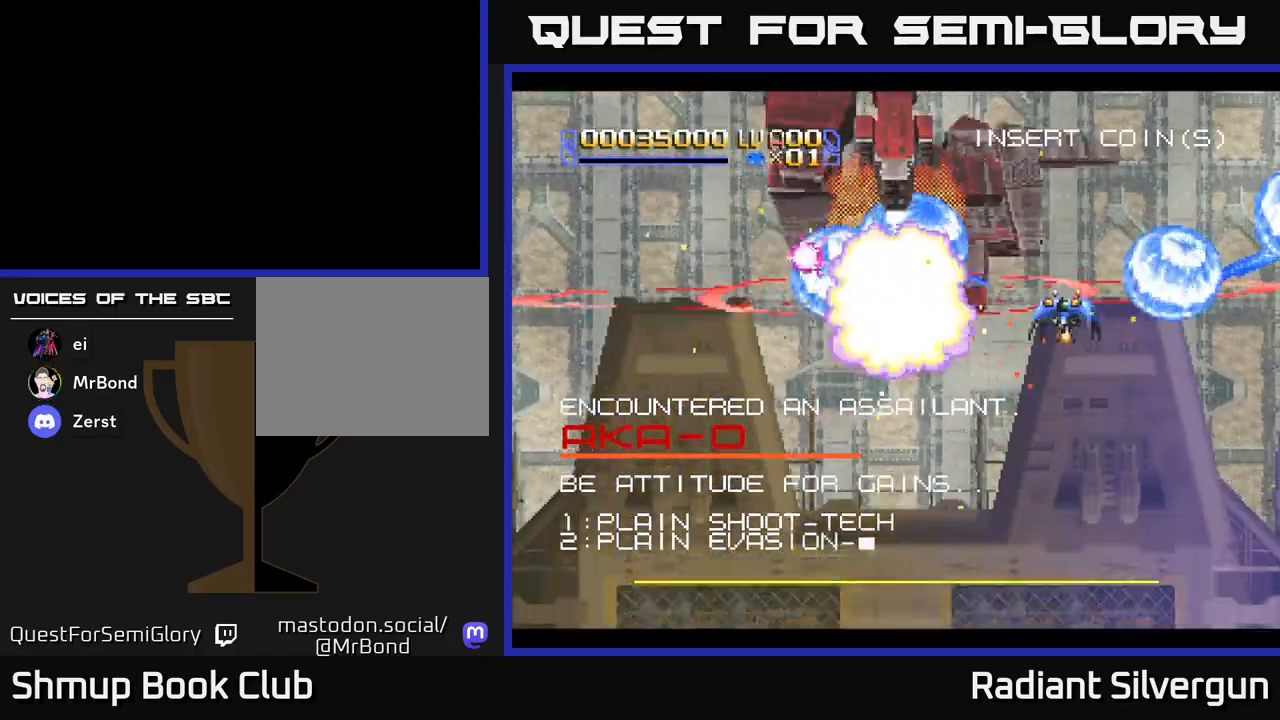
{"buttons": ["B", "DPAD_DOWN", "DPAD_RIGHT"], "left_stick": "center", "events": [[50, "B", "down"], [333, "B", "up"], [467, "B", "down"], [467, "DPAD_RIGHT", "down"], [483, "DPAD_DOWN", "down"]]}
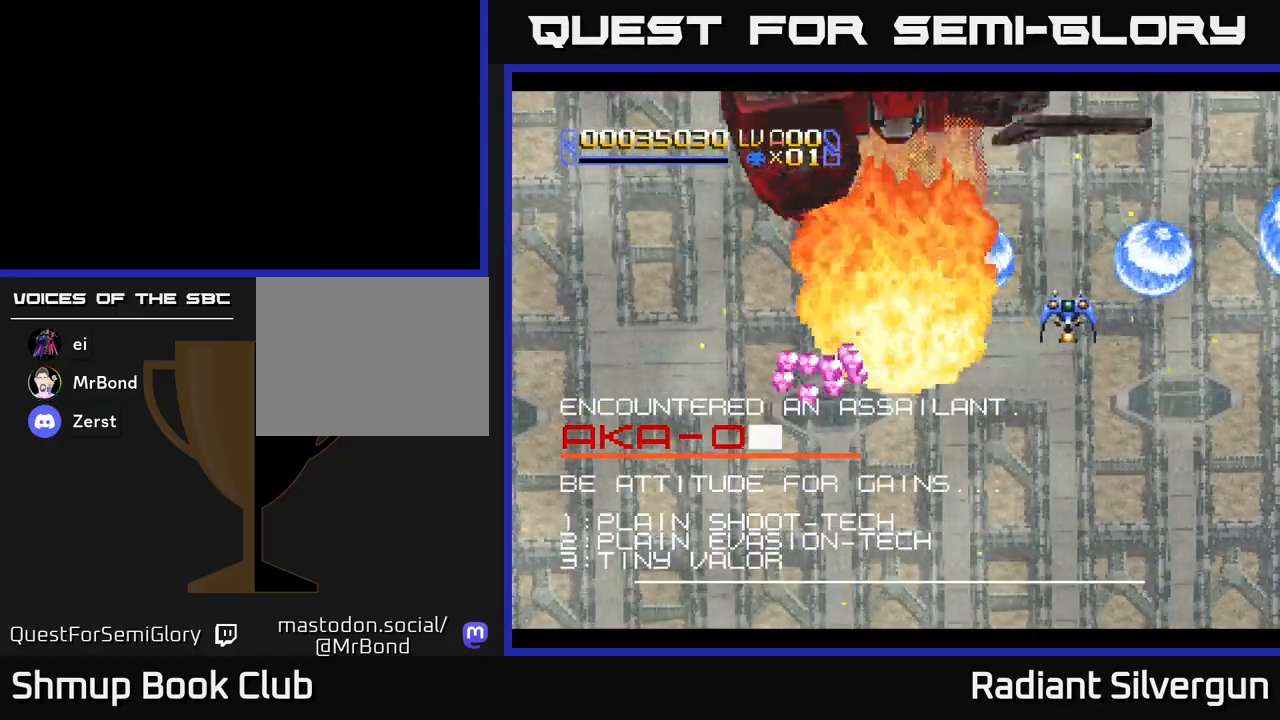
{"buttons": ["B", "DPAD_RIGHT"], "left_stick": "center", "events": [[133, "DPAD_DOWN", "up"], [217, "DPAD_UP", "down"], [233, "DPAD_RIGHT", "up"], [267, "B", "up"], [400, "DPAD_RIGHT", "down"], [417, "B", "down"], [483, "DPAD_UP", "up"]]}
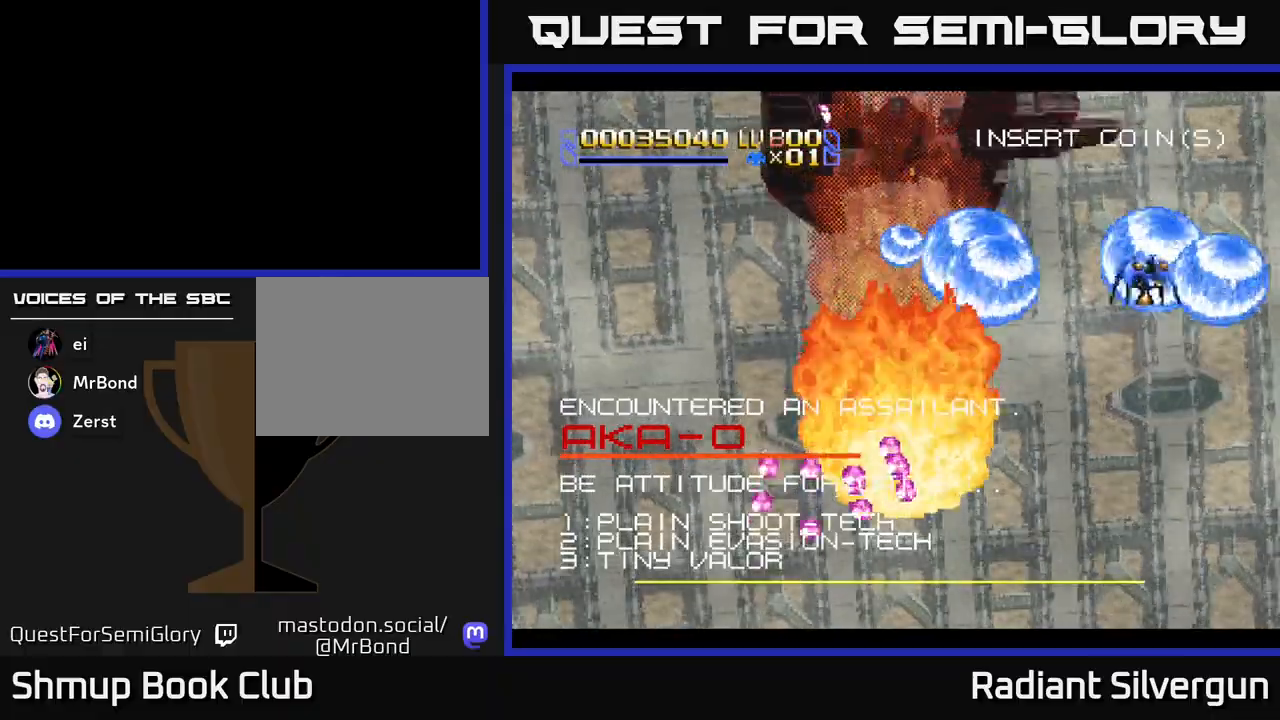
{"buttons": ["B", "DPAD_DOWN"], "left_stick": "center"}
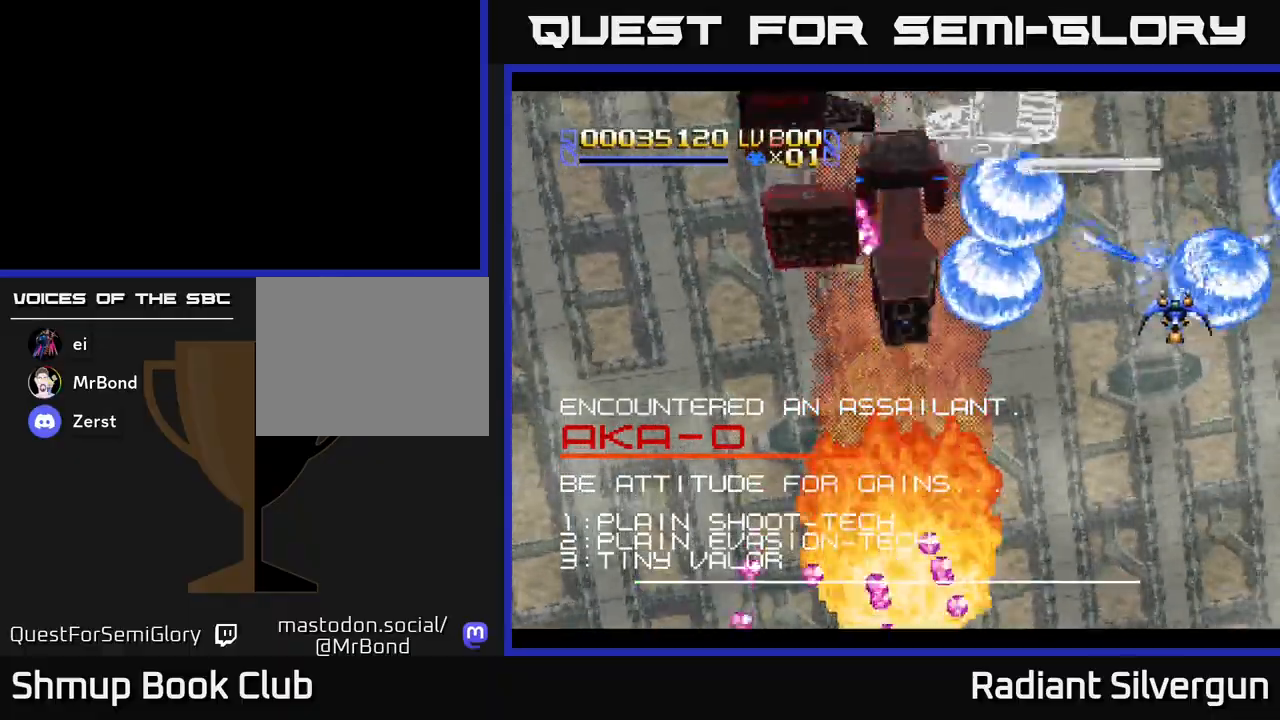
{"buttons": ["B", "DPAD_UP"], "left_stick": "center", "events": [[50, "DPAD_DOWN", "up"], [100, "B", "up"], [100, "DPAD_LEFT", "down"], [150, "DPAD_UP", "down"], [183, "DPAD_UP", "up"], [200, "DPAD_LEFT", "up"], [233, "DPAD_DOWN", "down"], [267, "B", "down"], [400, "DPAD_DOWN", "up"], [400, "DPAD_LEFT", "down"], [450, "DPAD_UP", "down"], [500, "DPAD_LEFT", "up"]]}
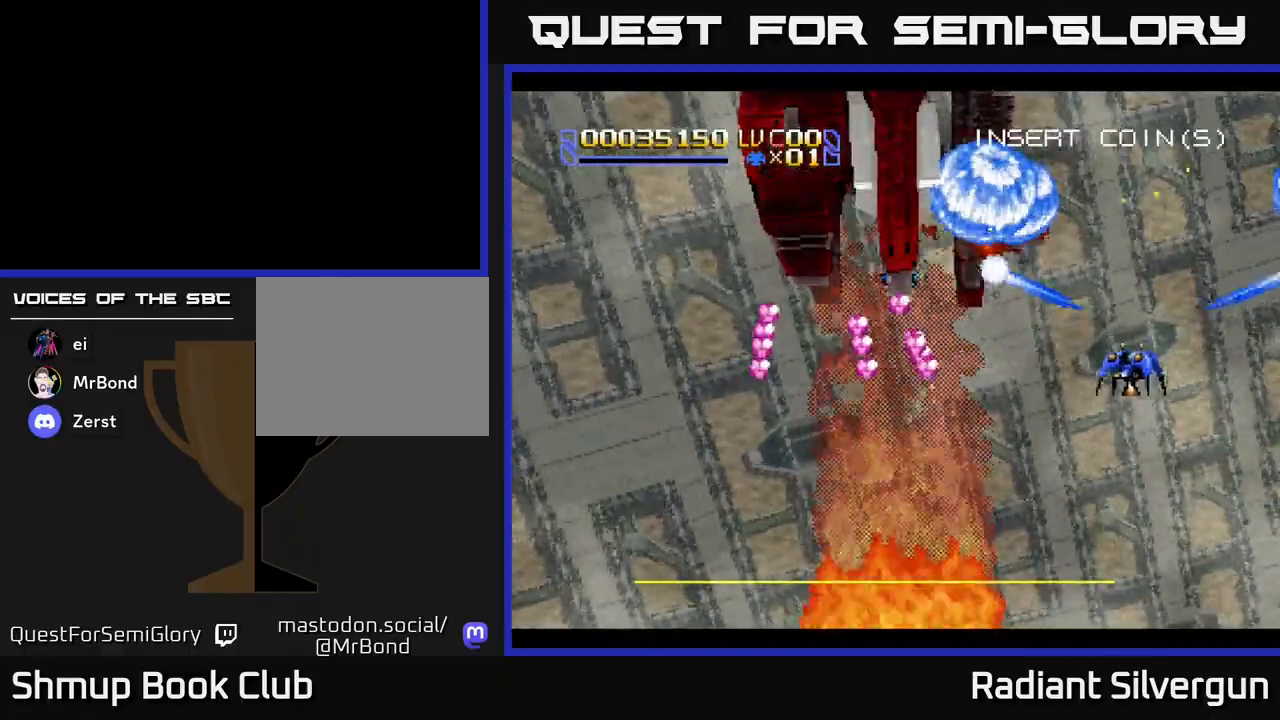
{"buttons": ["DPAD_DOWN"], "left_stick": "center"}
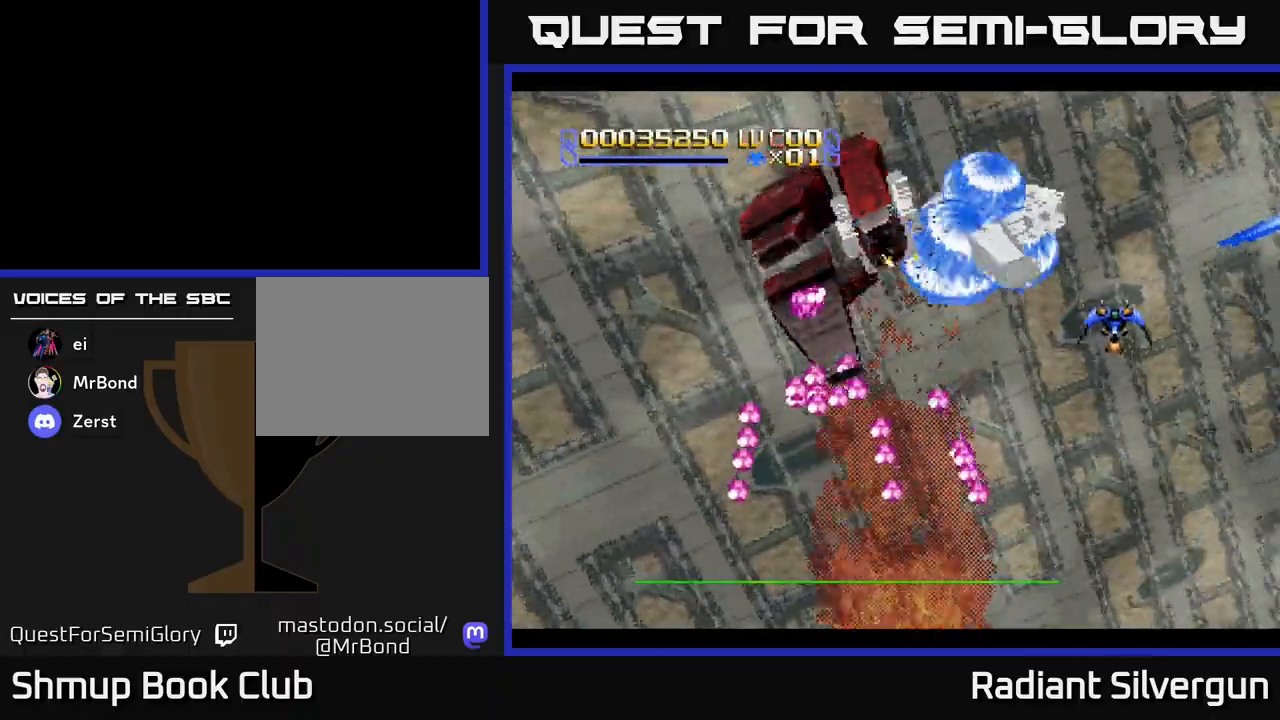
{"buttons": ["B", "DPAD_DOWN"], "left_stick": "center", "events": [[50, "B", "down"], [133, "DPAD_DOWN", "up"], [167, "DPAD_UP", "down"], [267, "DPAD_RIGHT", "down"], [283, "B", "up"], [283, "DPAD_UP", "up"], [417, "B", "down"], [433, "DPAD_DOWN", "down"], [467, "DPAD_RIGHT", "up"]]}
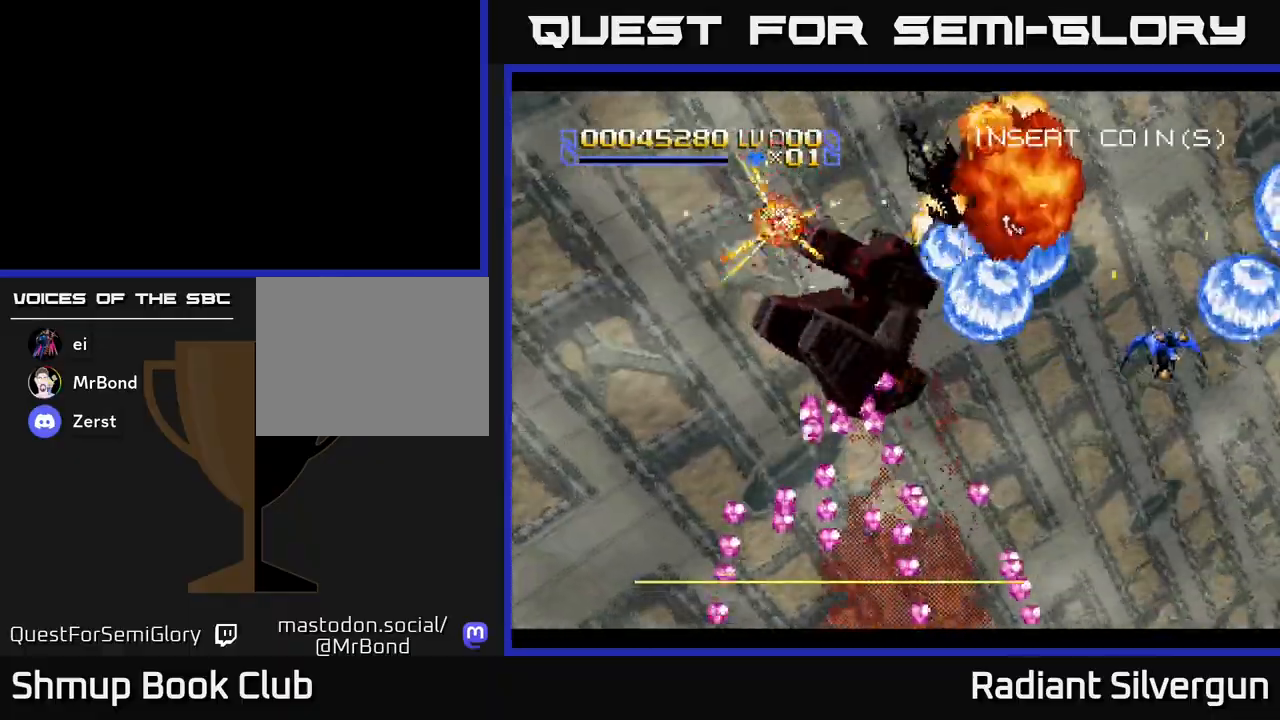
{"buttons": ["B", "DPAD_DOWN"], "left_stick": "center", "events": [[67, "DPAD_LEFT", "down"], [183, "B", "up"], [400, "B", "down"], [500, "DPAD_LEFT", "up"]]}
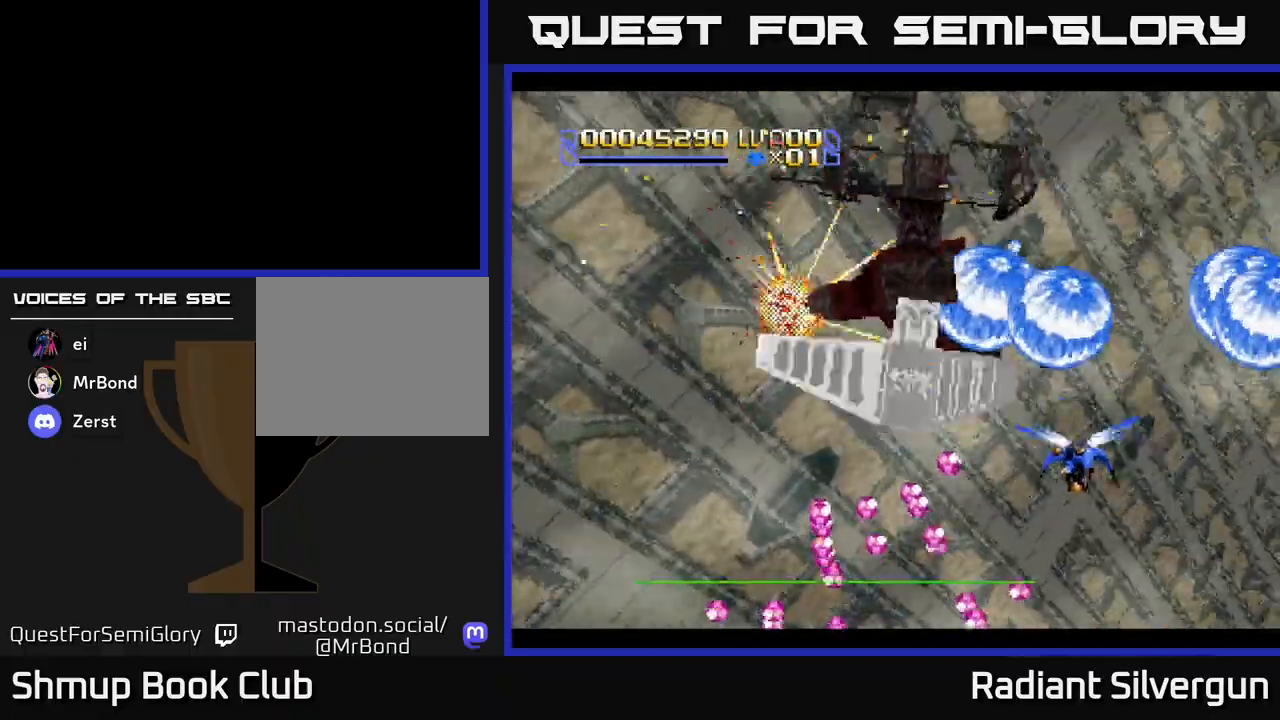
{"buttons": ["A", "DPAD_UP", "DPAD_LEFT"], "left_stick": "center", "events": [[117, "B", "up"], [183, "A", "down"], [183, "DPAD_DOWN", "up"], [217, "DPAD_LEFT", "down"], [250, "DPAD_UP", "down"]]}
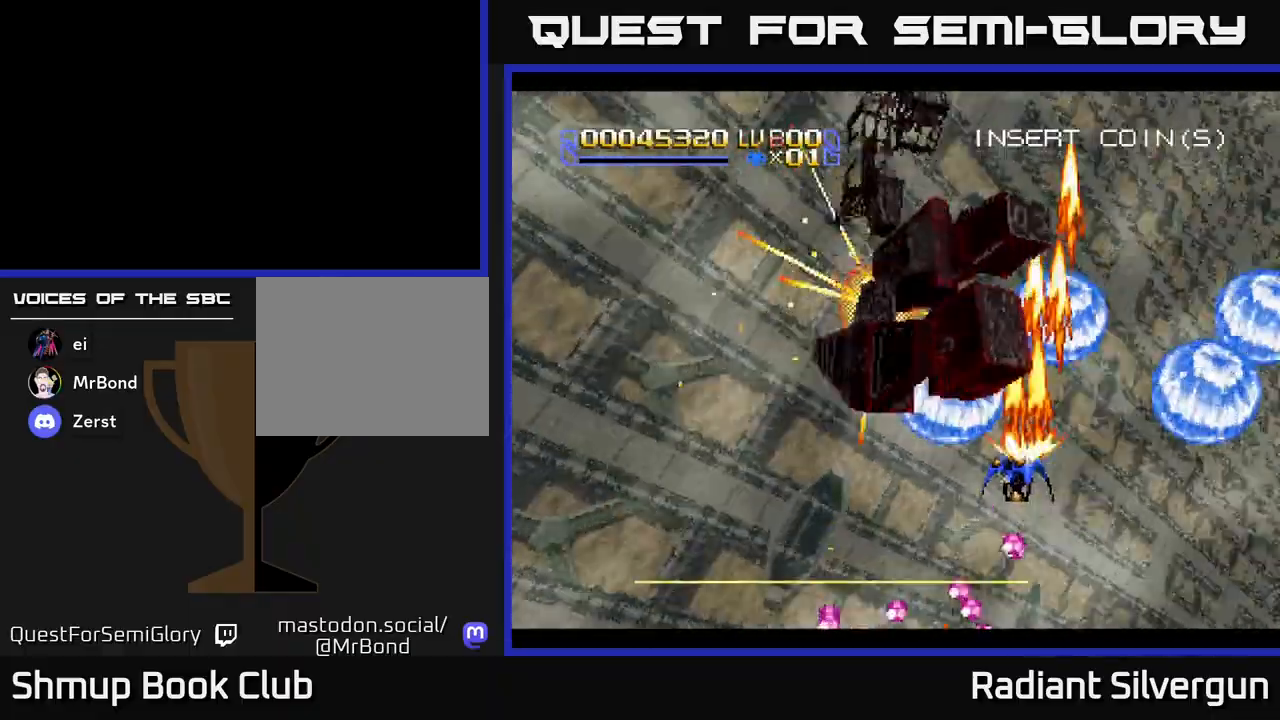
{"buttons": ["A", "DPAD_LEFT"], "left_stick": "center", "events": [[17, "DPAD_UP", "up"], [167, "DPAD_DOWN", "down"], [467, "DPAD_DOWN", "up"]]}
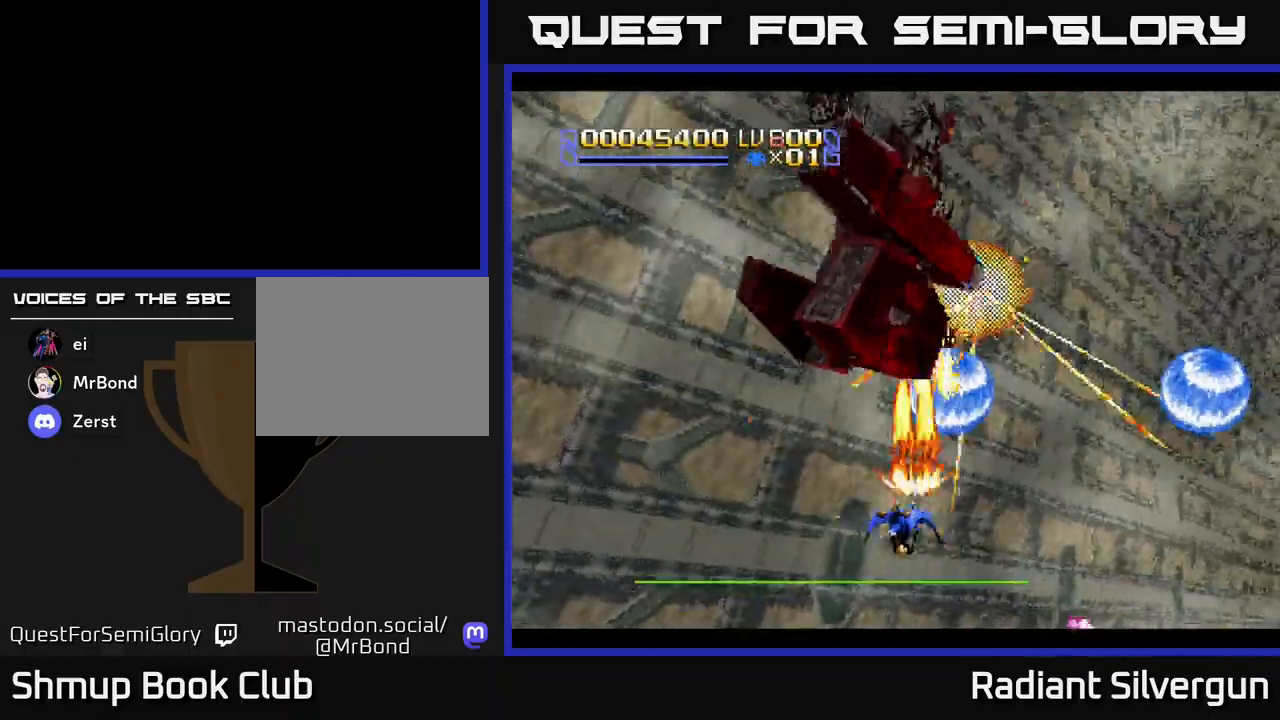
{"buttons": ["A", "DPAD_UP"], "left_stick": "center", "events": [[200, "DPAD_UP", "down"], [383, "DPAD_LEFT", "up"]]}
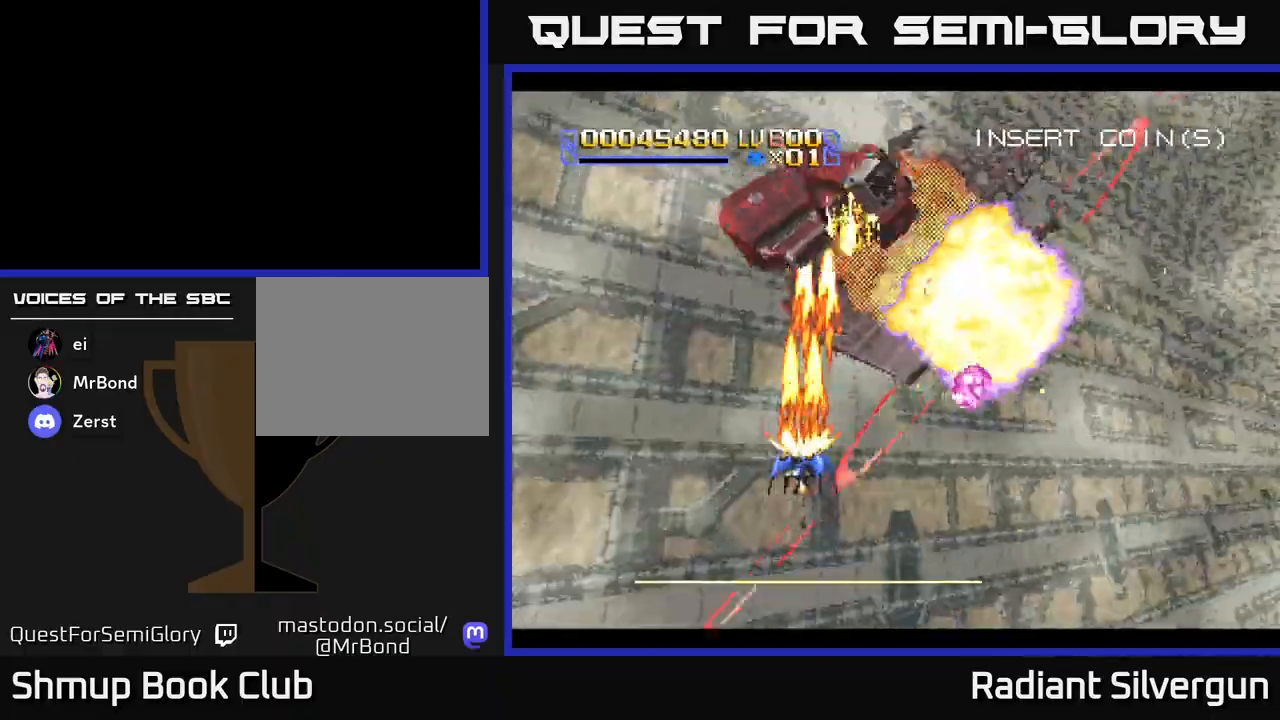
{"buttons": ["B", "DPAD_UP", "DPAD_LEFT"], "left_stick": "center", "events": [[267, "DPAD_UP", "up"], [300, "DPAD_DOWN", "down"], [383, "DPAD_LEFT", "down"], [400, "A", "up"], [400, "B", "down"], [417, "DPAD_DOWN", "up"], [467, "DPAD_UP", "down"]]}
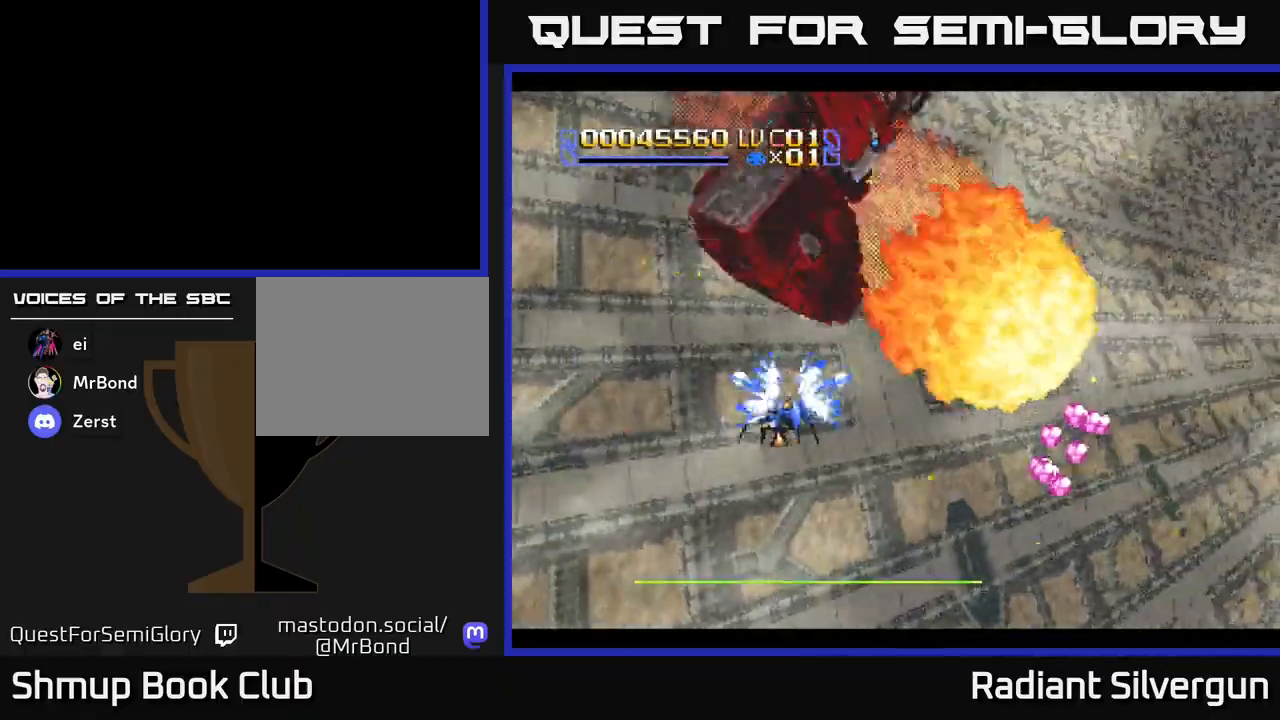
{"buttons": ["B", "DPAD_DOWN"], "left_stick": "center", "events": [[100, "B", "up"], [233, "B", "down"], [250, "DPAD_UP", "up"], [450, "DPAD_LEFT", "up"], [467, "DPAD_DOWN", "down"]]}
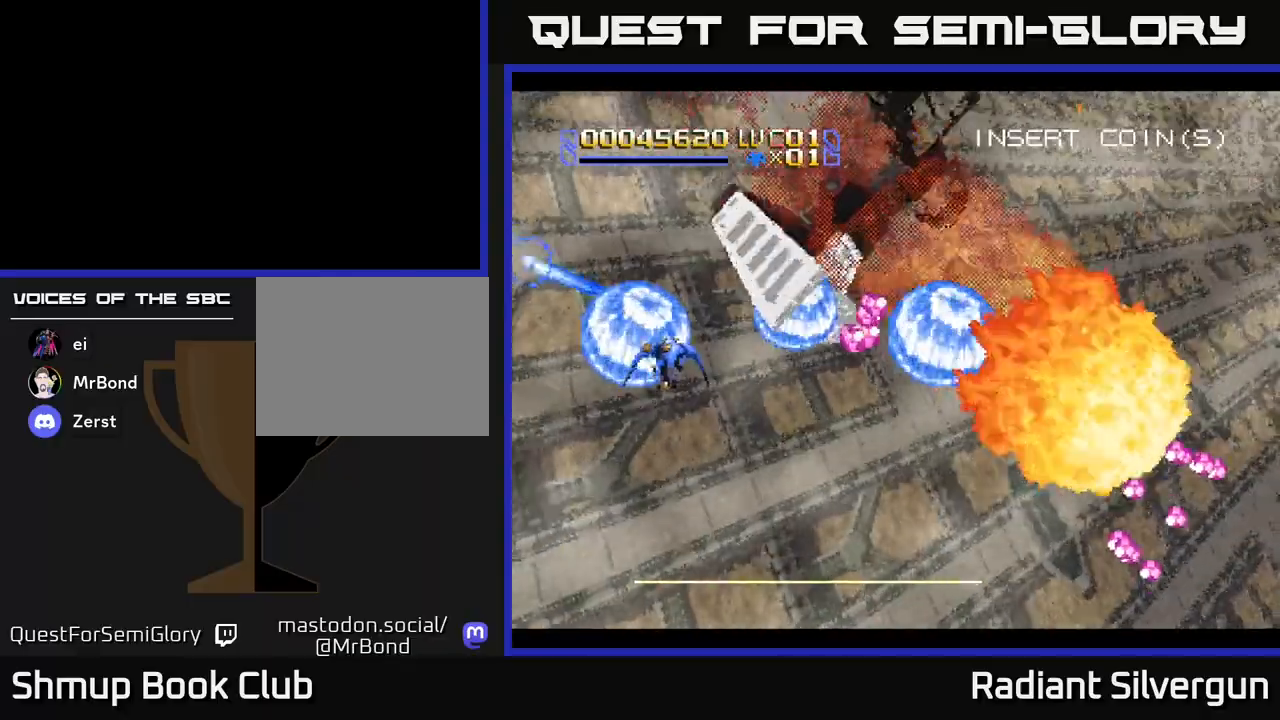
{"buttons": ["B"], "left_stick": "center", "events": [[17, "B", "up"], [83, "DPAD_DOWN", "up"], [100, "B", "down"], [100, "DPAD_LEFT", "down"], [150, "DPAD_UP", "down"], [200, "DPAD_LEFT", "up"], [200, "DPAD_UP", "up"], [350, "B", "up"], [467, "B", "down"]]}
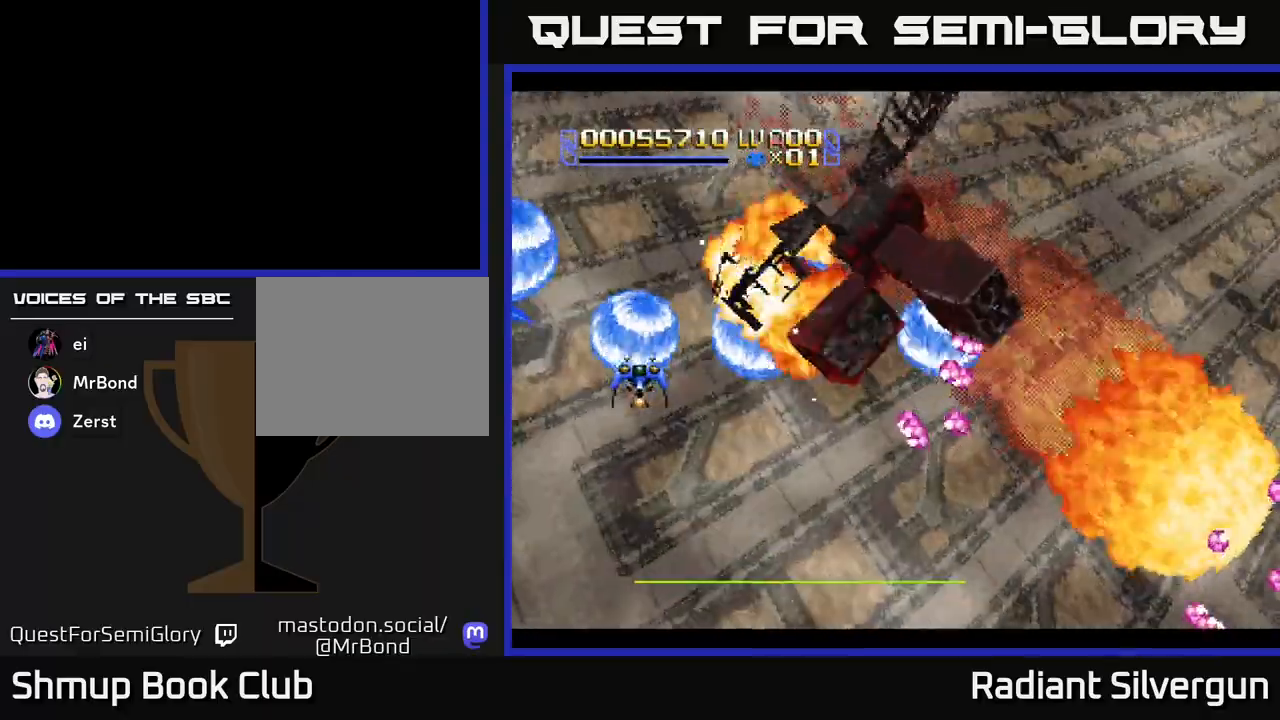
{"buttons": ["B", "DPAD_LEFT"], "left_stick": "center", "events": [[250, "B", "up"], [400, "B", "down"], [483, "DPAD_LEFT", "down"]]}
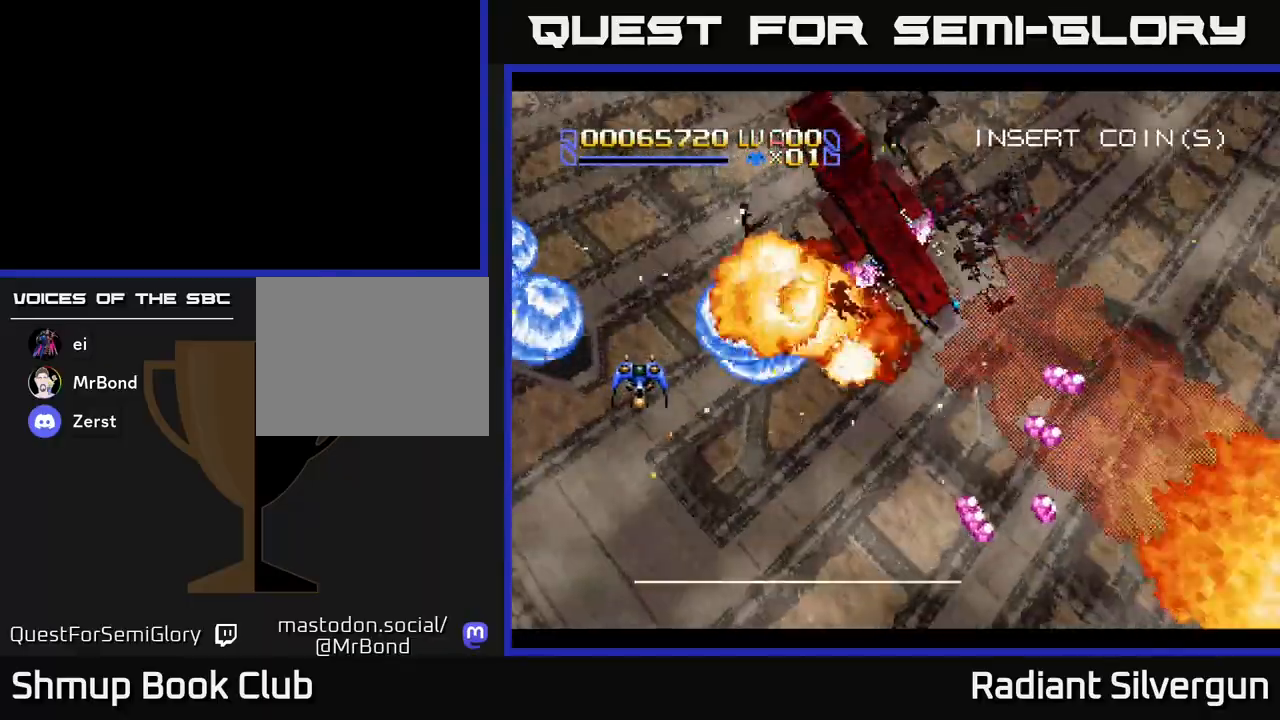
{"buttons": ["B", "DPAD_RIGHT"], "left_stick": "center", "events": [[33, "DPAD_UP", "down"], [67, "DPAD_LEFT", "up"], [100, "B", "up"], [167, "DPAD_RIGHT", "down"], [200, "DPAD_UP", "up"], [300, "DPAD_UP", "down"], [317, "DPAD_RIGHT", "up"], [367, "B", "down"], [450, "DPAD_RIGHT", "down"], [483, "DPAD_UP", "up"]]}
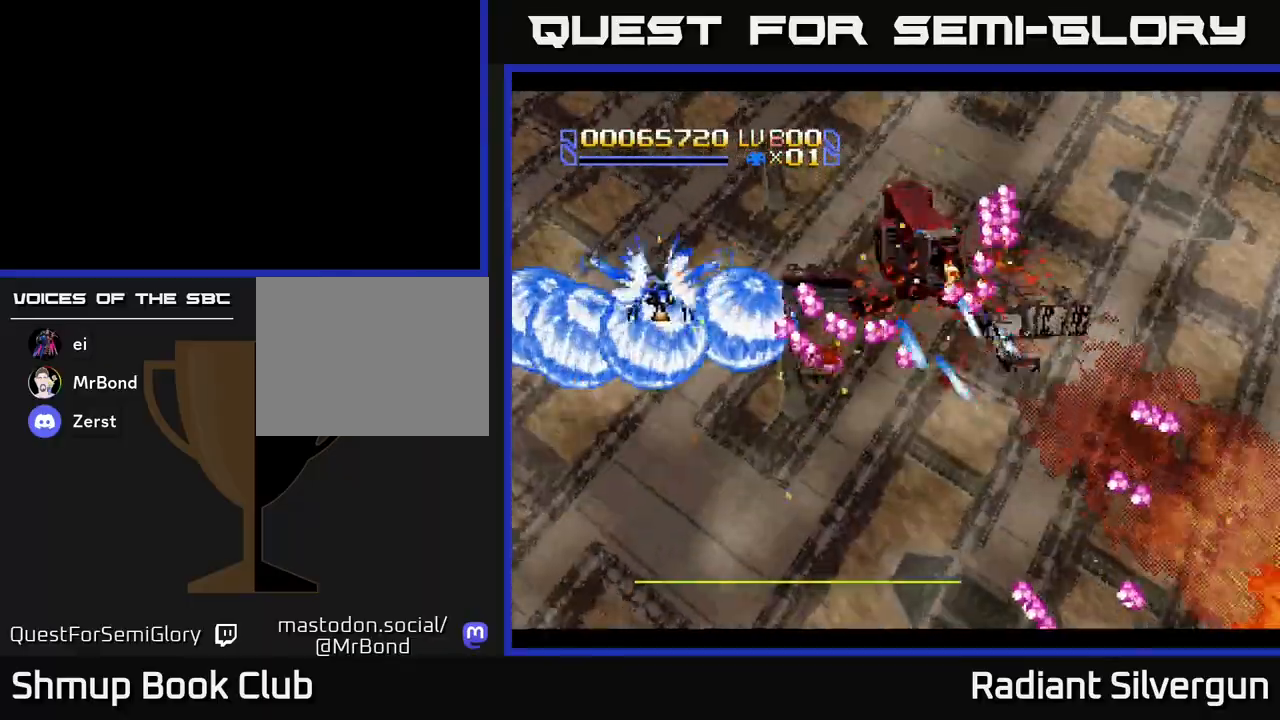
{"buttons": ["B", "DPAD_UP", "DPAD_RIGHT"], "left_stick": "center", "events": [[67, "DPAD_RIGHT", "up"], [83, "B", "up"], [100, "DPAD_LEFT", "down"], [283, "B", "down"], [283, "DPAD_UP", "down"], [333, "DPAD_LEFT", "up"], [500, "DPAD_RIGHT", "down"]]}
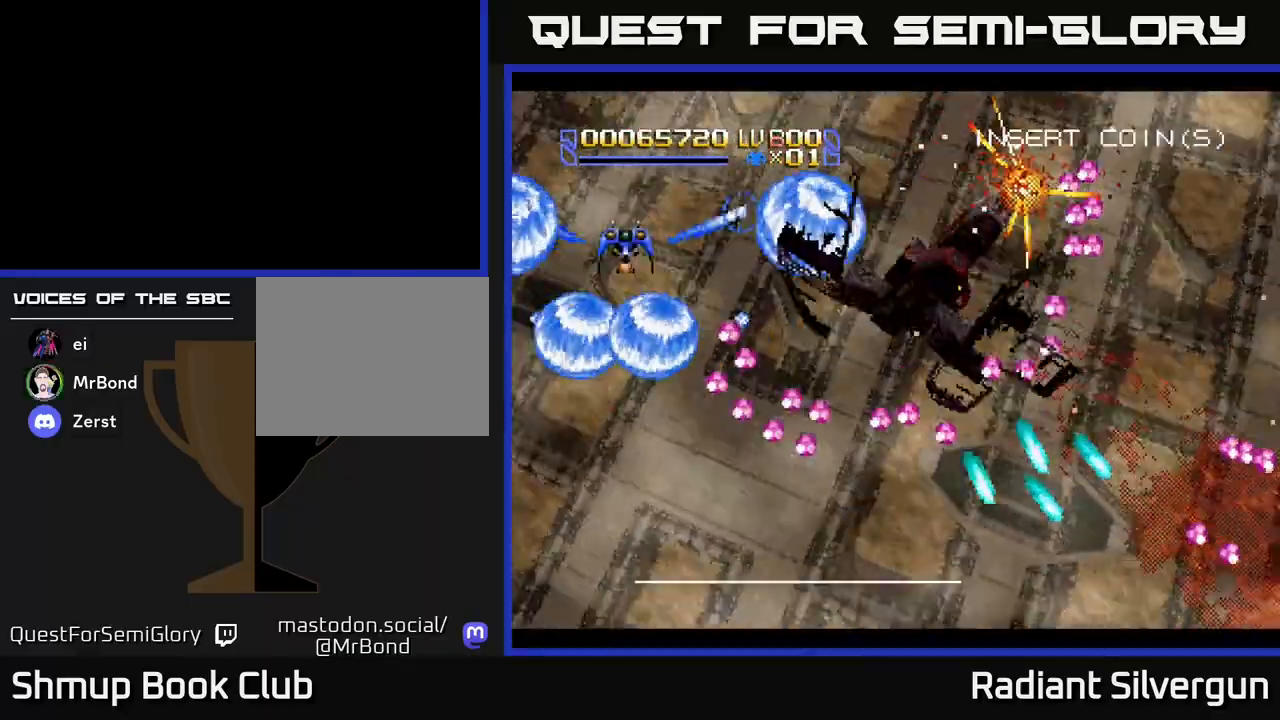
{"buttons": ["B", "DPAD_LEFT"], "left_stick": "center", "events": [[33, "B", "up"], [67, "DPAD_UP", "up"], [200, "DPAD_DOWN", "down"], [233, "DPAD_RIGHT", "up"], [350, "B", "down"], [450, "DPAD_DOWN", "up"], [483, "DPAD_LEFT", "down"]]}
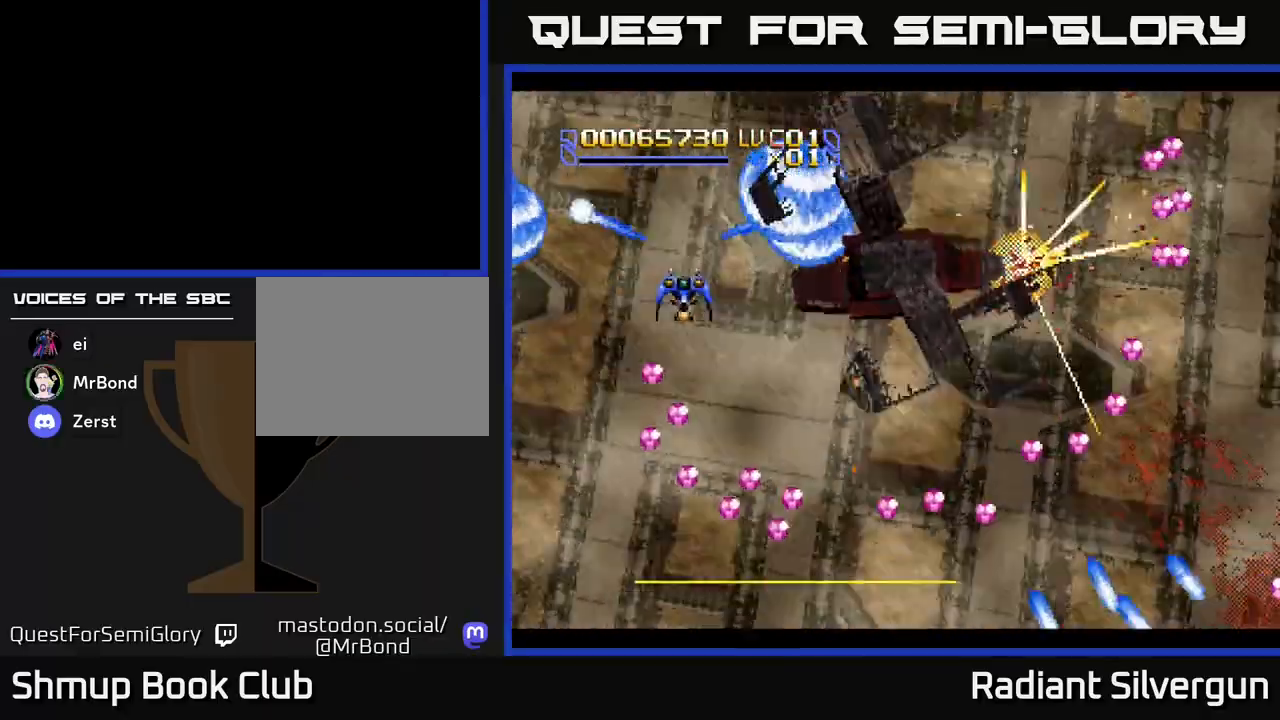
{"buttons": ["DPAD_UP", "DPAD_LEFT"], "left_stick": "center", "events": [[17, "DPAD_UP", "down"], [100, "B", "up"], [117, "DPAD_LEFT", "up"], [200, "DPAD_RIGHT", "down"], [200, "DPAD_UP", "up"], [233, "B", "down"], [283, "DPAD_RIGHT", "up"], [350, "DPAD_LEFT", "down"], [350, "DPAD_UP", "down"], [483, "B", "up"]]}
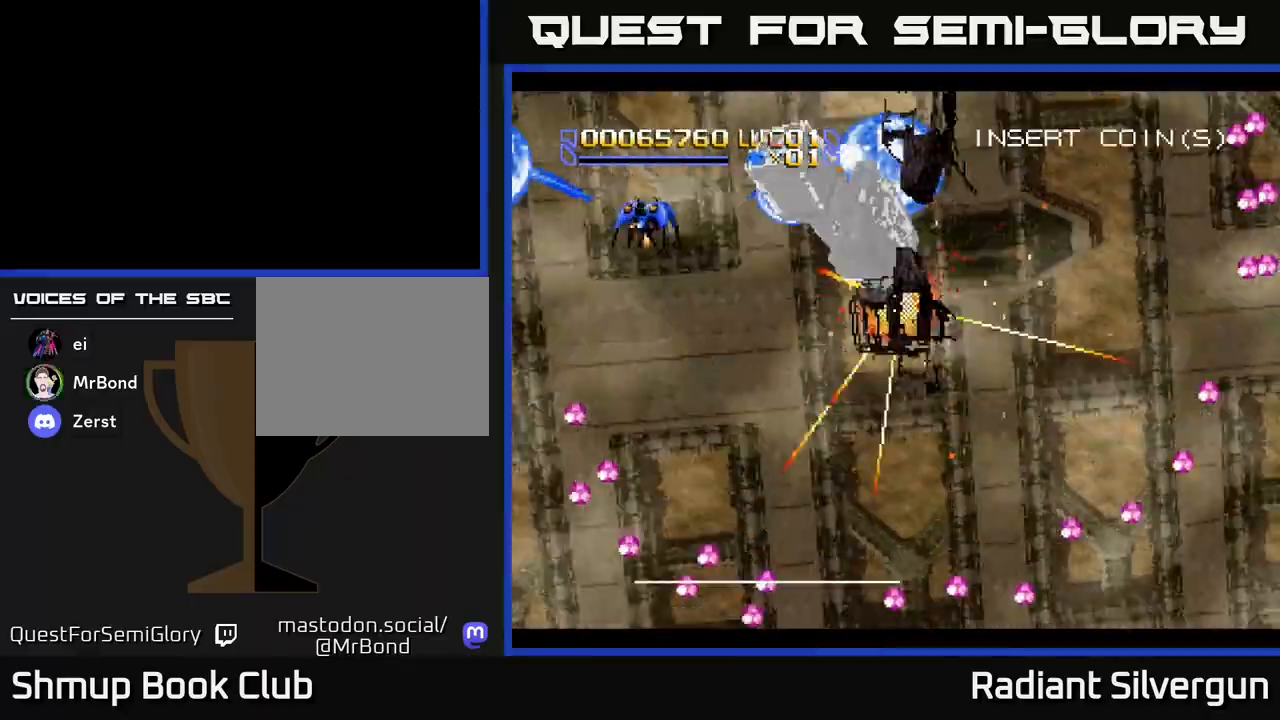
{"buttons": ["DPAD_LEFT"], "left_stick": "center"}
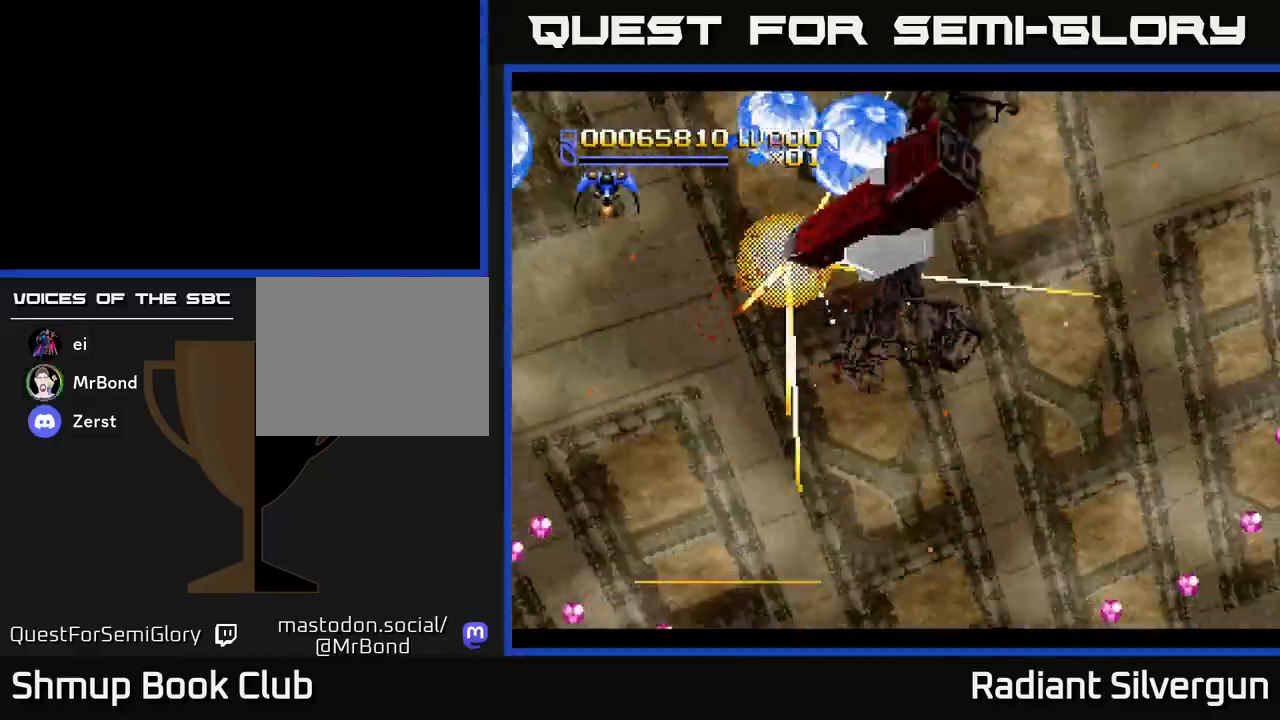
{"buttons": ["DPAD_UP", "DPAD_LEFT"], "left_stick": "center"}
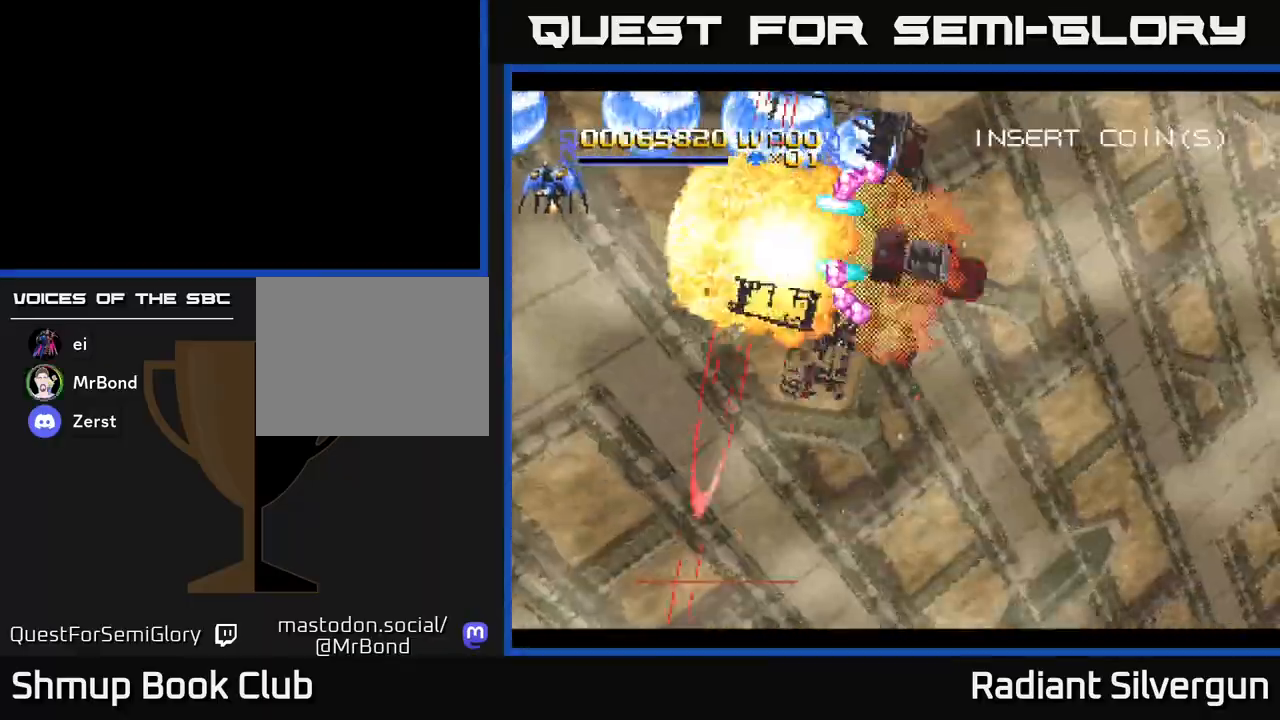
{"buttons": ["DPAD_DOWN"], "left_stick": "center", "events": [[17, "DPAD_LEFT", "up"], [100, "DPAD_RIGHT", "down"], [233, "DPAD_UP", "up"], [283, "DPAD_RIGHT", "up"], [333, "DPAD_LEFT", "down"], [400, "DPAD_DOWN", "down"], [483, "DPAD_LEFT", "up"]]}
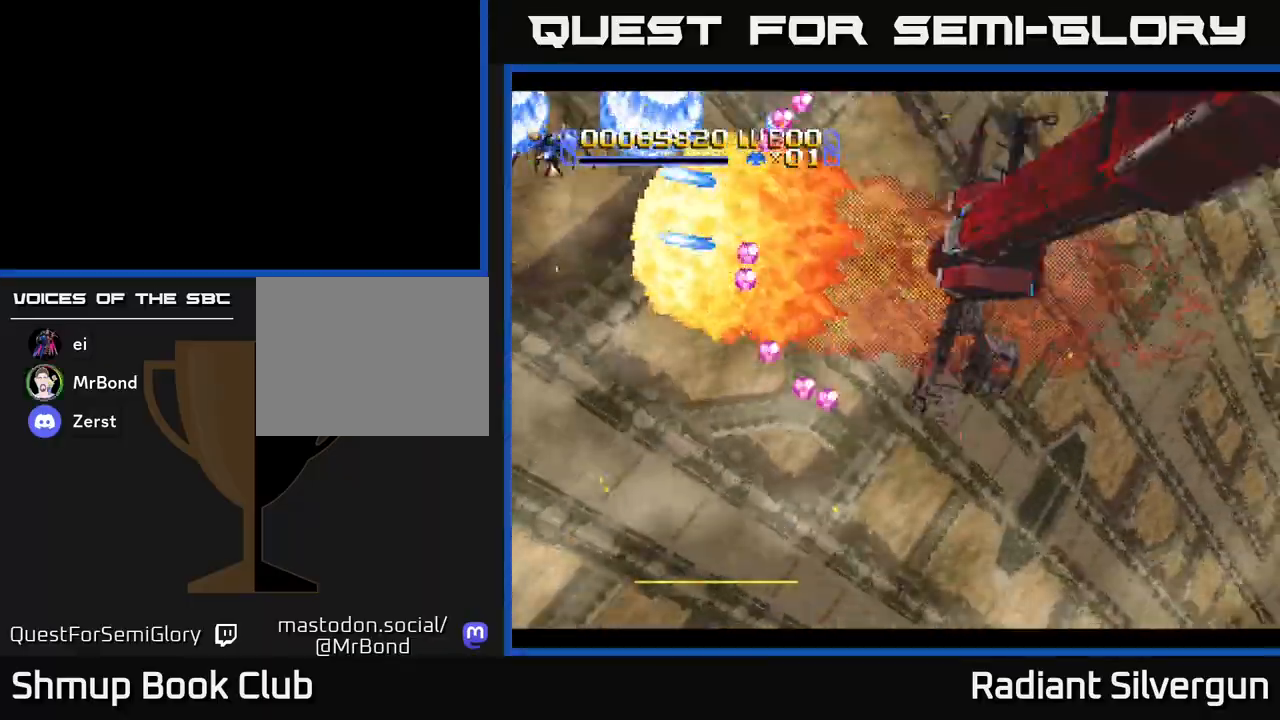
{"buttons": ["DPAD_DOWN"], "left_stick": "center", "events": [[117, "DPAD_LEFT", "down"], [267, "DPAD_LEFT", "up"]]}
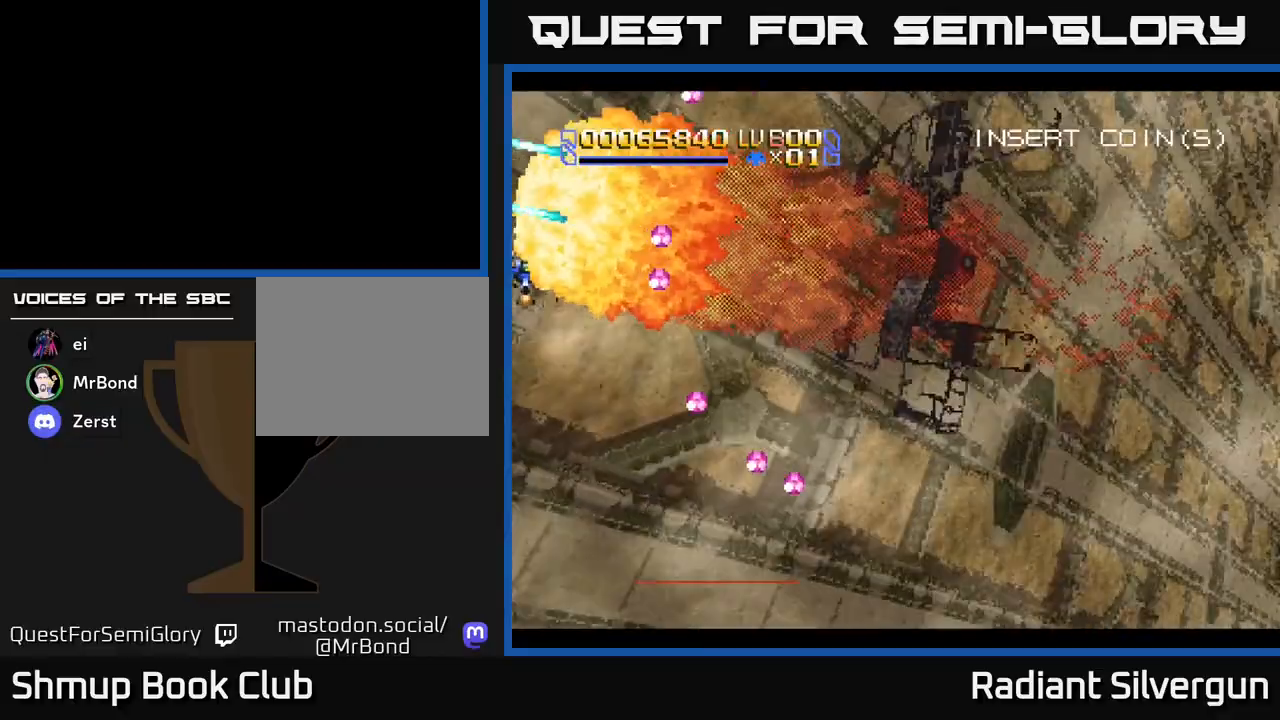
{"buttons": ["B", "DPAD_RIGHT"], "left_stick": "center", "events": [[67, "DPAD_RIGHT", "down"], [333, "DPAD_DOWN", "up"], [483, "B", "down"]]}
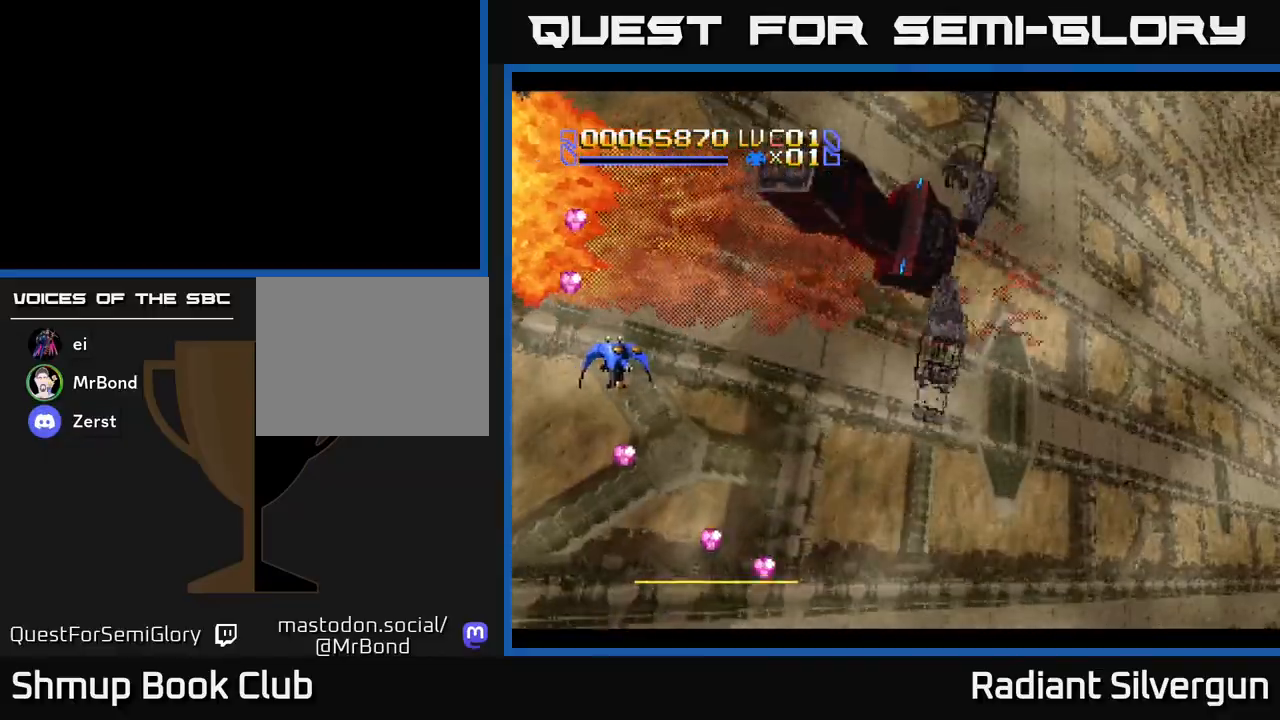
{"buttons": ["B", "DPAD_DOWN", "DPAD_RIGHT"], "left_stick": "center", "events": [[217, "B", "up"], [383, "B", "down"], [383, "DPAD_DOWN", "down"]]}
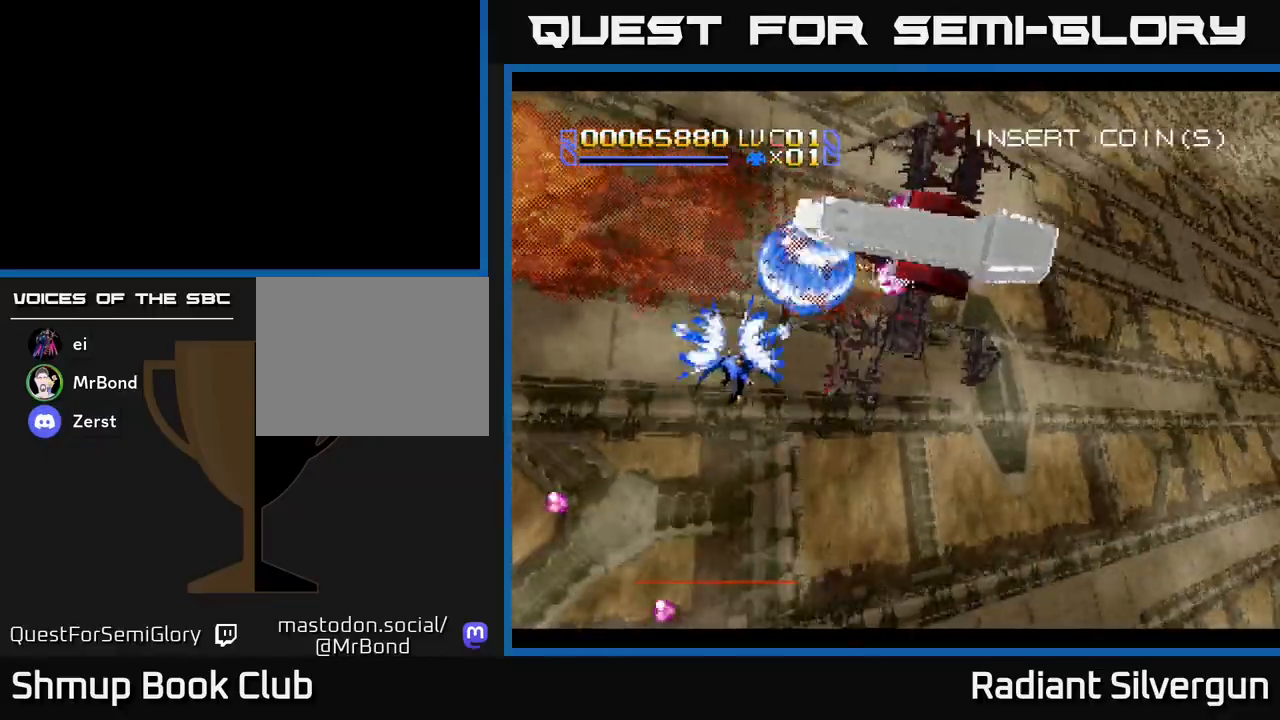
{"buttons": ["B"], "left_stick": "center", "events": [[17, "DPAD_RIGHT", "up"], [50, "DPAD_DOWN", "up"], [83, "DPAD_LEFT", "down"], [117, "DPAD_UP", "down"], [150, "B", "up"], [317, "B", "down"], [350, "DPAD_LEFT", "up"], [500, "DPAD_UP", "up"]]}